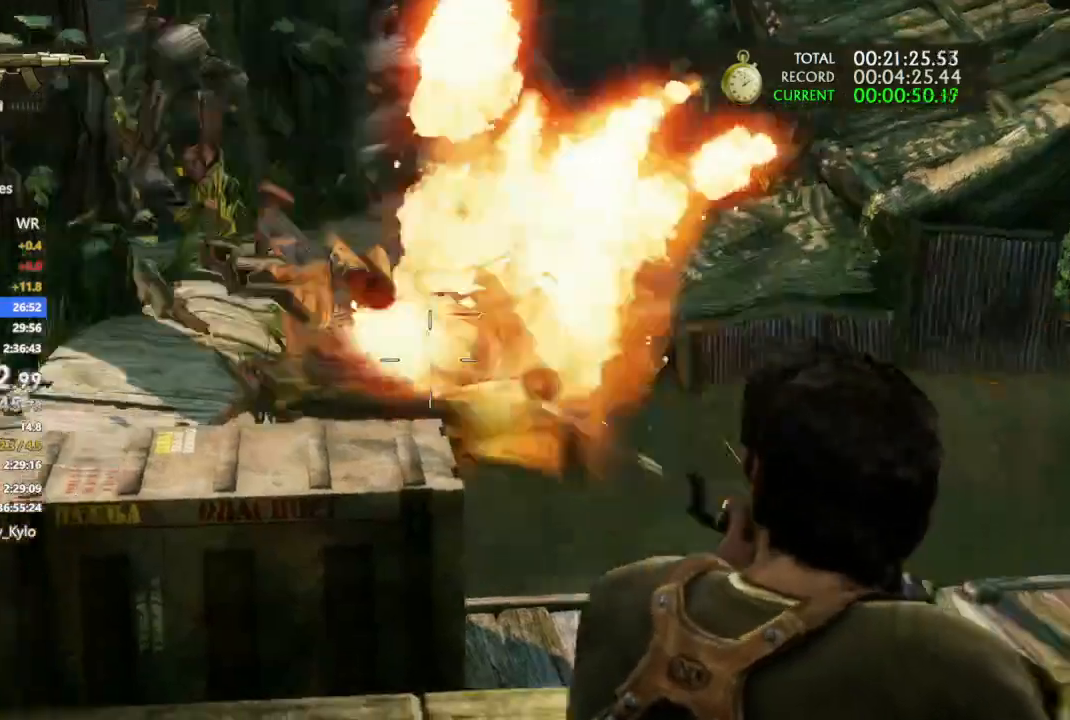
Gameplay with a controller (PlayStation layout); each line is a JSON object with the inputs held at the frame after it. "events" lists button and stick changes between this image and that frame as [ms after this image, input, new state], when the widget could be followed in between. Not read: CROSS.
{"buttons": ["L1"], "left_stick": "center", "right_stick": "center"}
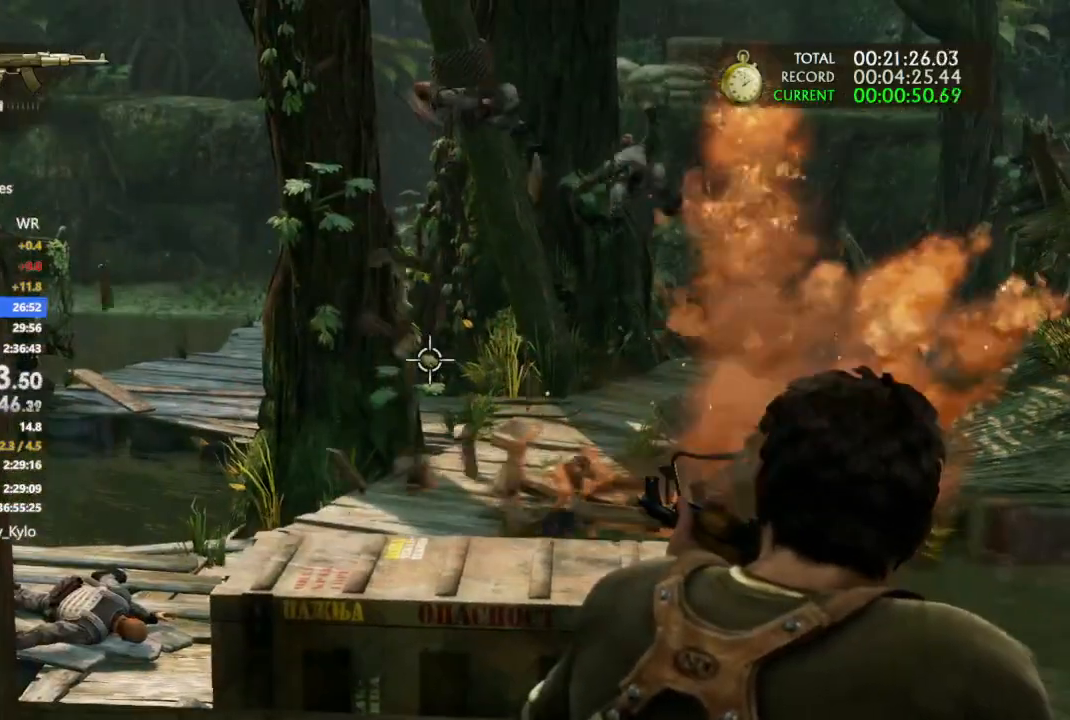
{"buttons": ["L1"], "left_stick": "center", "right_stick": "center", "events": []}
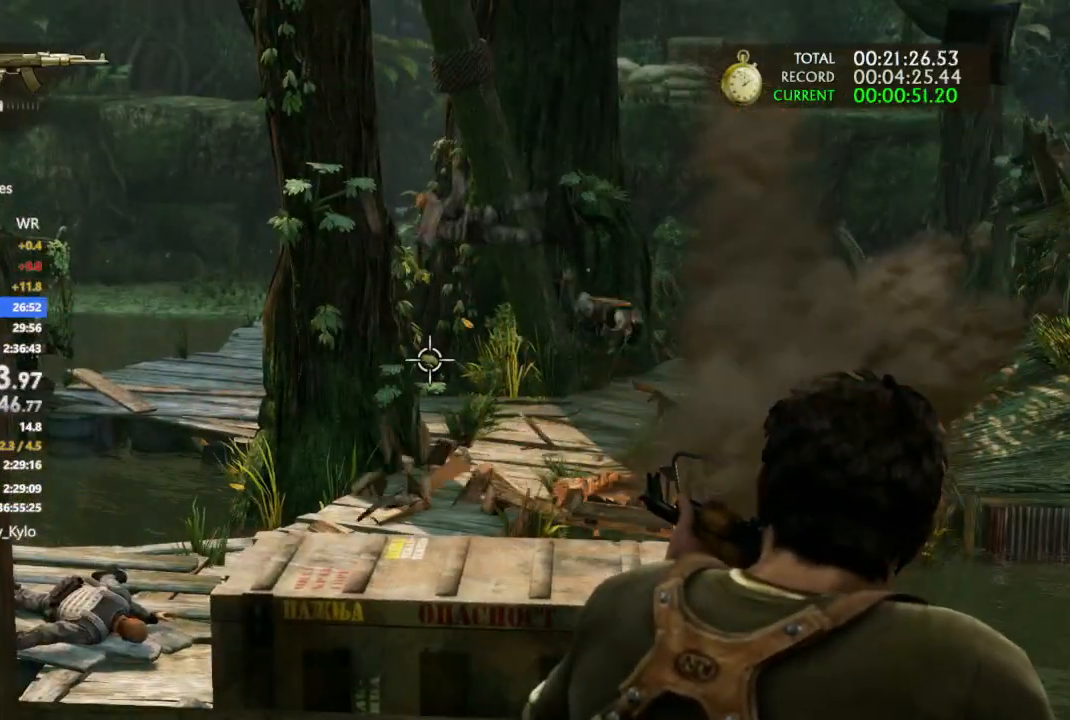
{"buttons": ["L1"], "left_stick": "center", "right_stick": "center", "events": []}
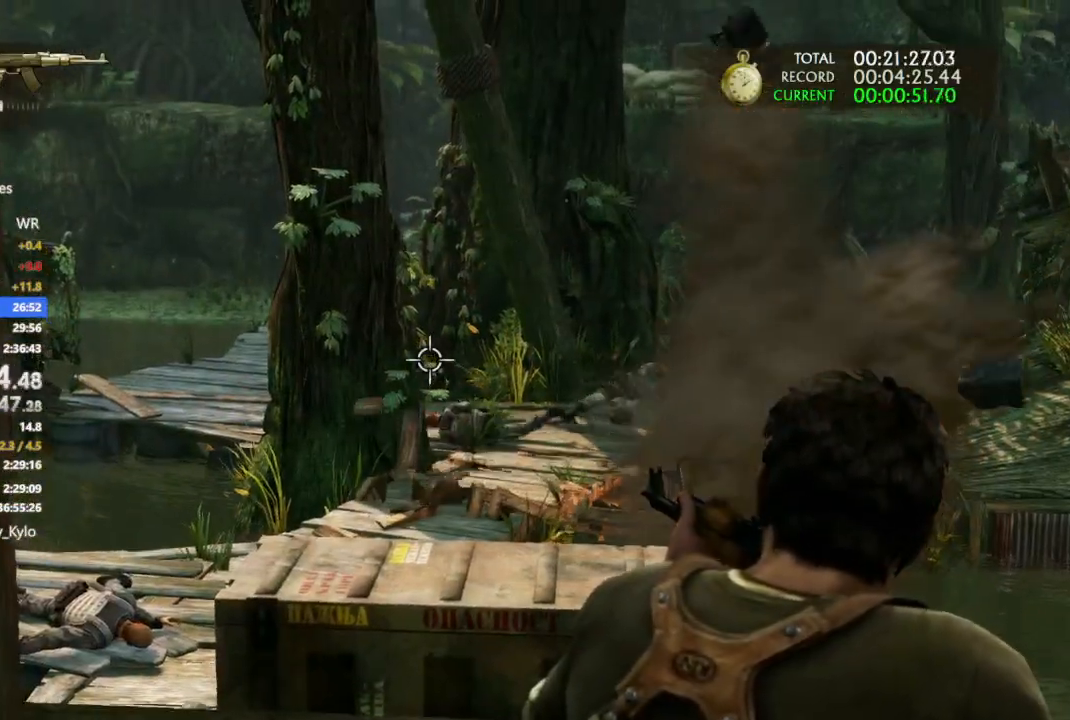
{"buttons": [], "left_stick": "left", "right_stick": "left", "events": [[67, "L1", "up"], [300, "right_stick", "left"], [400, "left_stick", "left"]]}
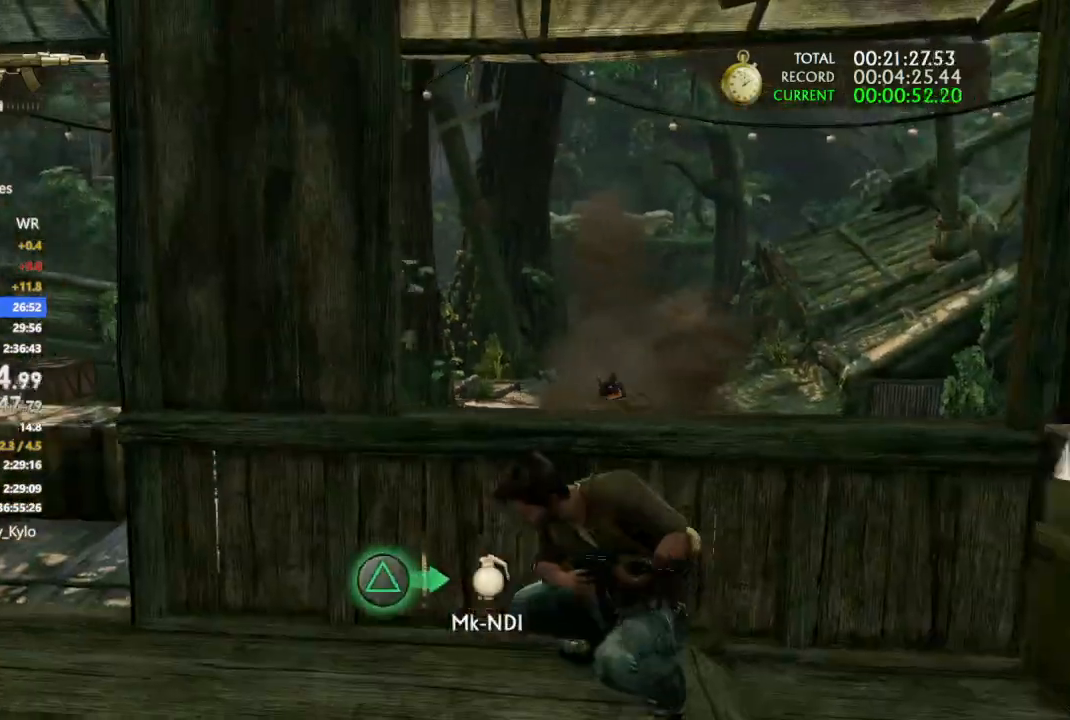
{"buttons": [], "left_stick": "down-left", "right_stick": "left", "events": [[233, "DPAD_LEFT", "down"], [333, "DPAD_LEFT", "up"], [433, "left_stick", "down-left"]]}
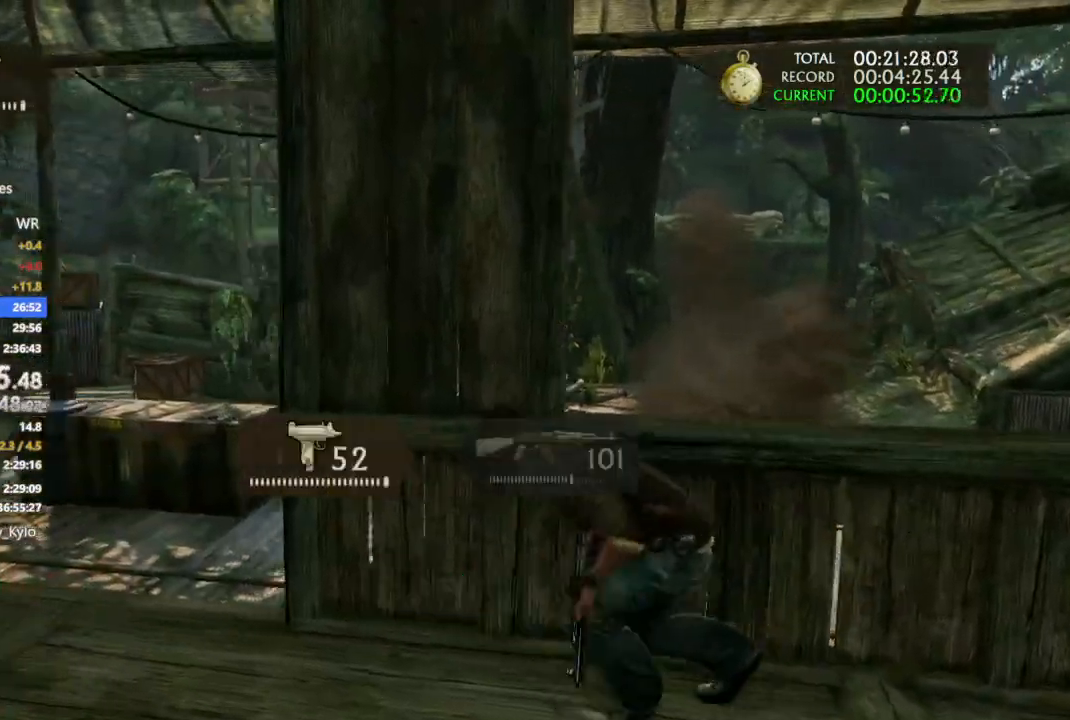
{"buttons": ["L1"], "left_stick": "up-left", "right_stick": "up-left", "events": [[67, "left_stick", "down"], [167, "left_stick", "down-left"], [267, "left_stick", "left"], [300, "L1", "down"], [433, "right_stick", "up-left"], [467, "left_stick", "up-left"]]}
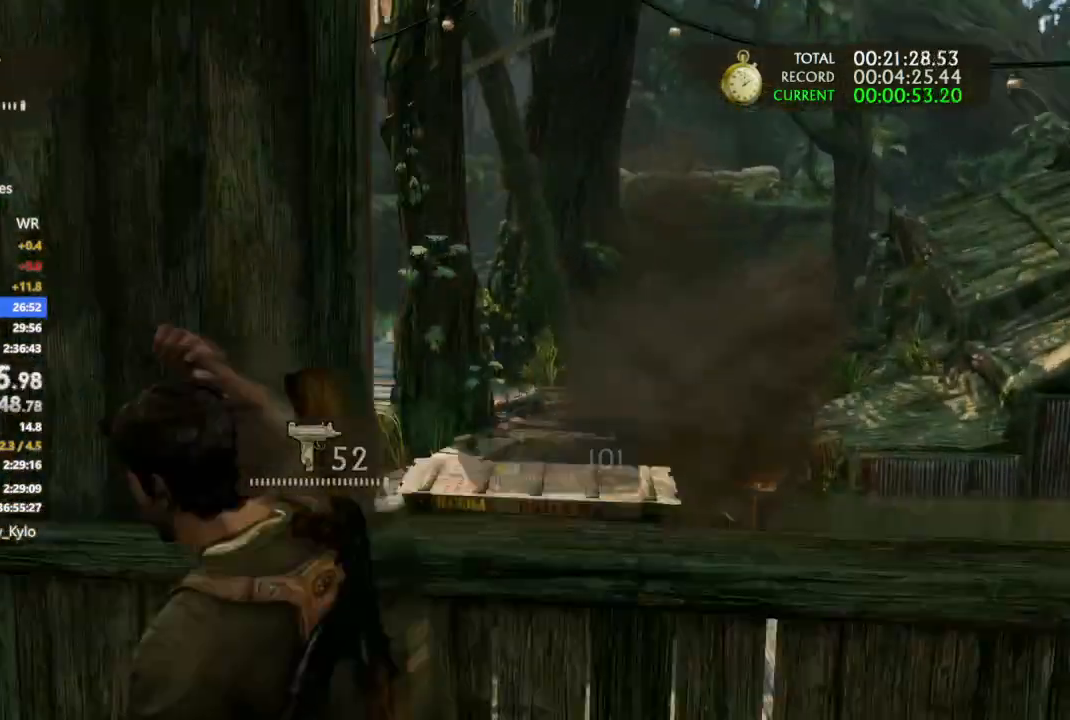
{"buttons": ["L1"], "left_stick": "left", "right_stick": "down-right", "events": [[167, "L3", "down"], [233, "right_stick", "up-right"], [300, "L3", "up"], [300, "right_stick", "down-right"], [367, "left_stick", "left"]]}
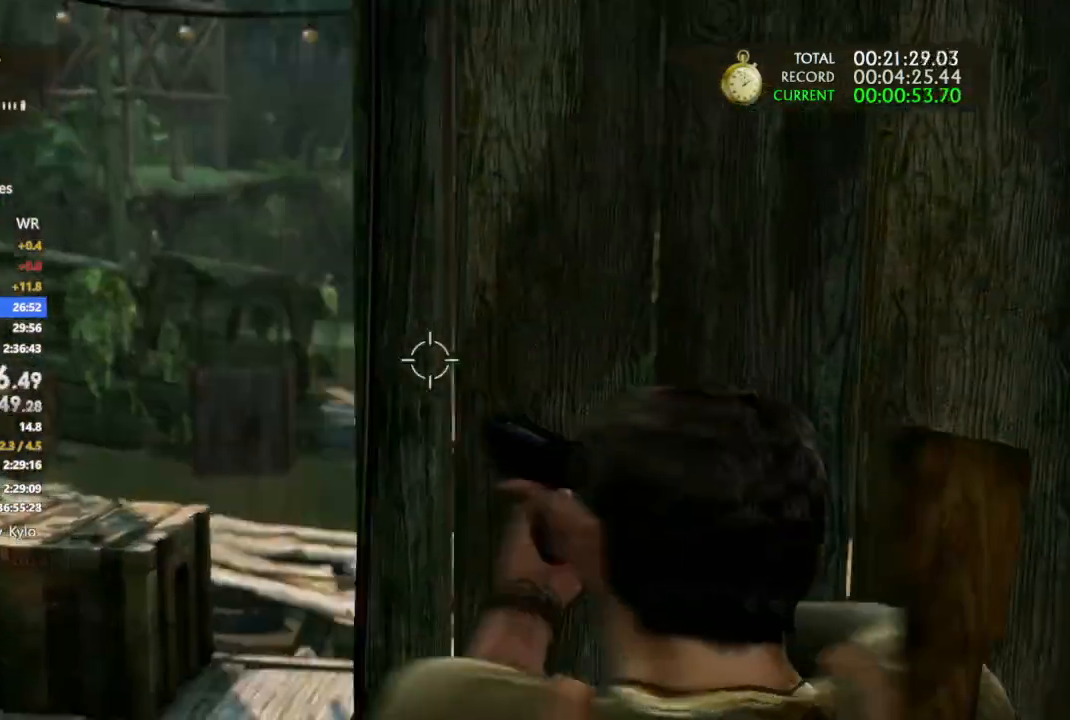
{"buttons": ["L1"], "left_stick": "center", "right_stick": "up-left", "events": [[100, "left_stick", "center"], [333, "right_stick", "center"], [400, "left_stick", "up-left"], [500, "left_stick", "center"], [500, "right_stick", "up-left"]]}
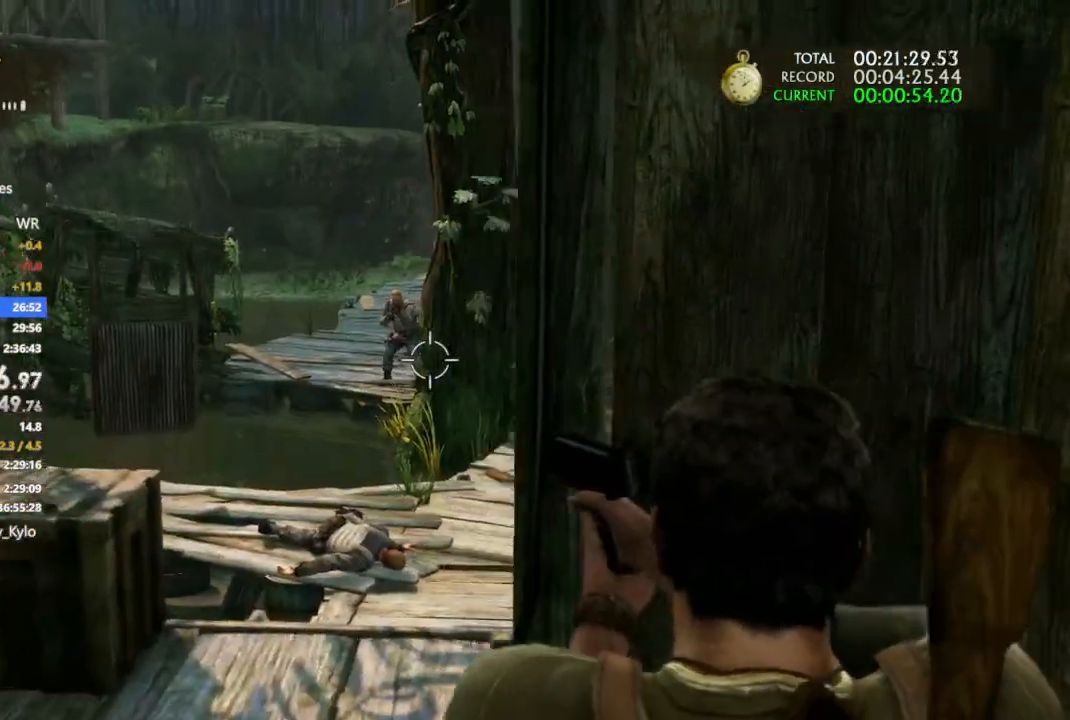
{"buttons": ["L1", "R1"], "left_stick": "down-right", "right_stick": "center", "events": [[67, "R1", "down"], [133, "right_stick", "center"], [300, "right_stick", "left"], [433, "right_stick", "center"], [467, "left_stick", "down-right"]]}
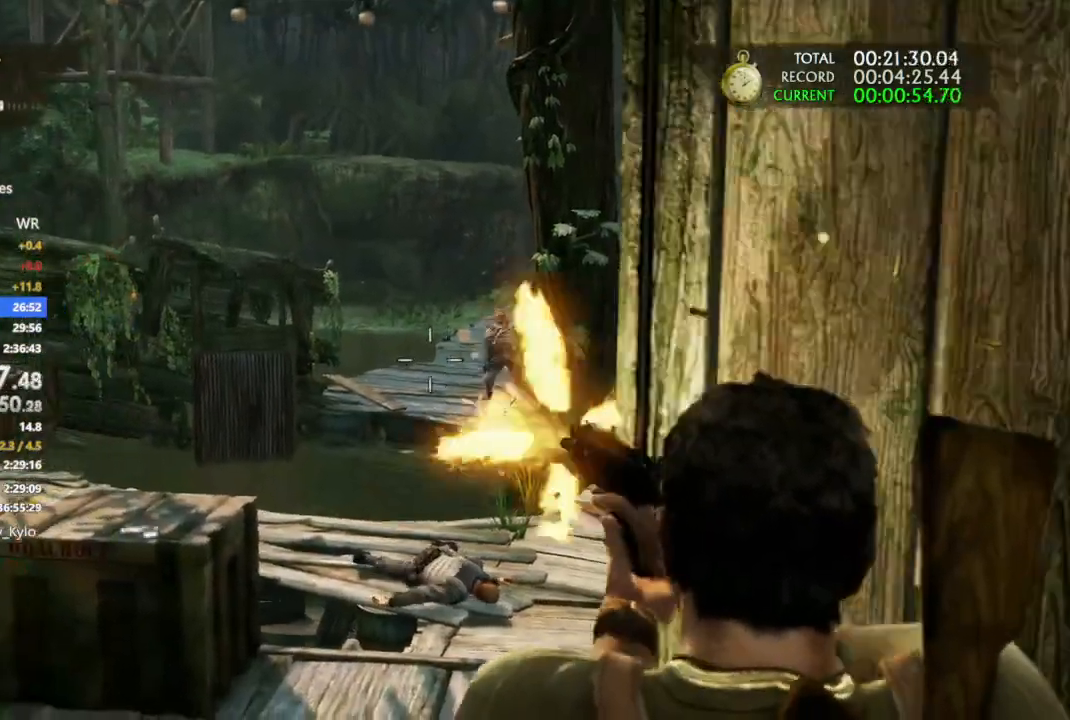
{"buttons": ["L1"], "left_stick": "right", "right_stick": "center", "events": [[133, "R1", "up"], [133, "left_stick", "center"], [200, "right_stick", "up-left"], [433, "left_stick", "right"], [500, "right_stick", "center"]]}
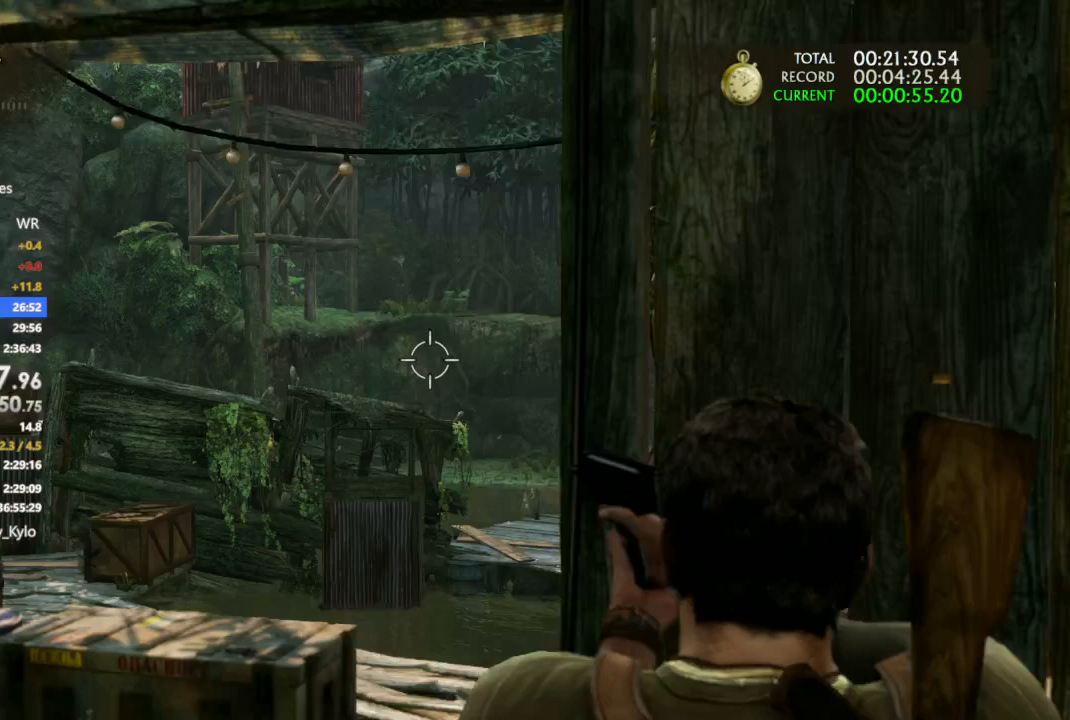
{"buttons": ["L1"], "left_stick": "center", "right_stick": "center"}
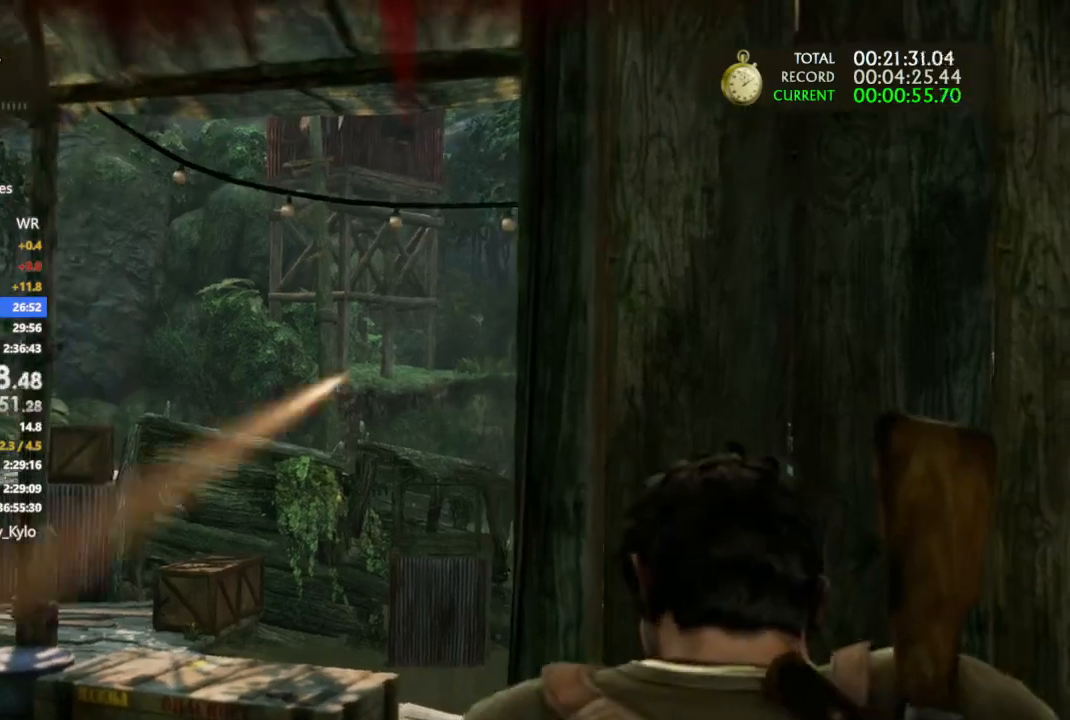
{"buttons": ["L1"], "left_stick": "center", "right_stick": "center", "events": []}
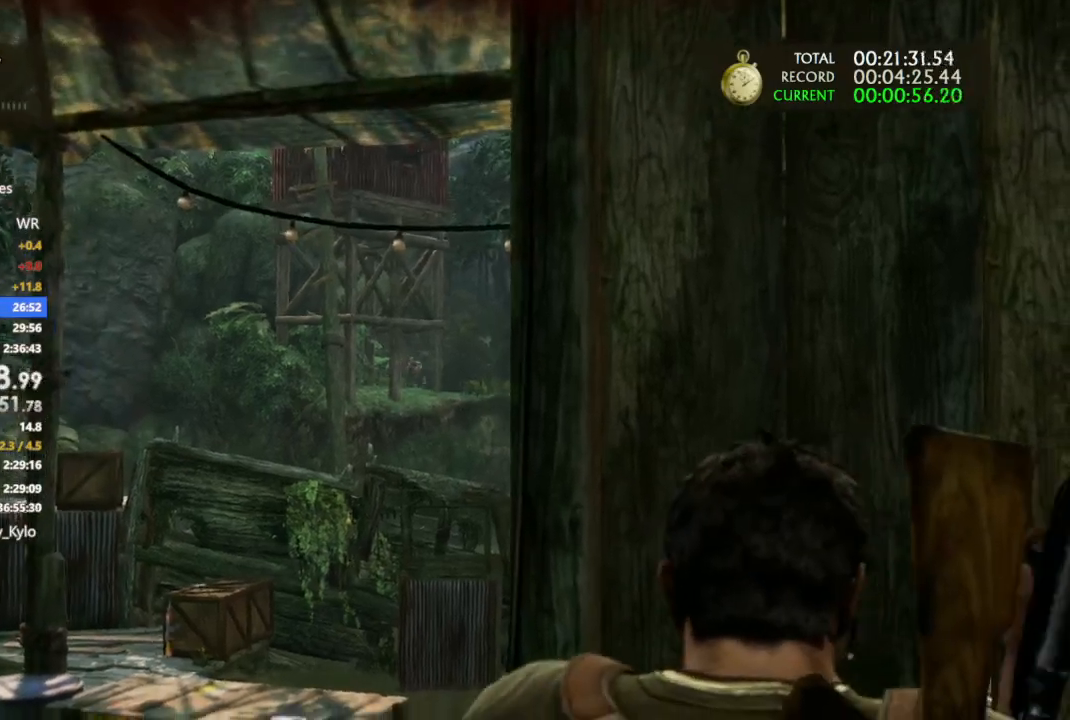
{"buttons": ["L1"], "left_stick": "center", "right_stick": "center", "events": []}
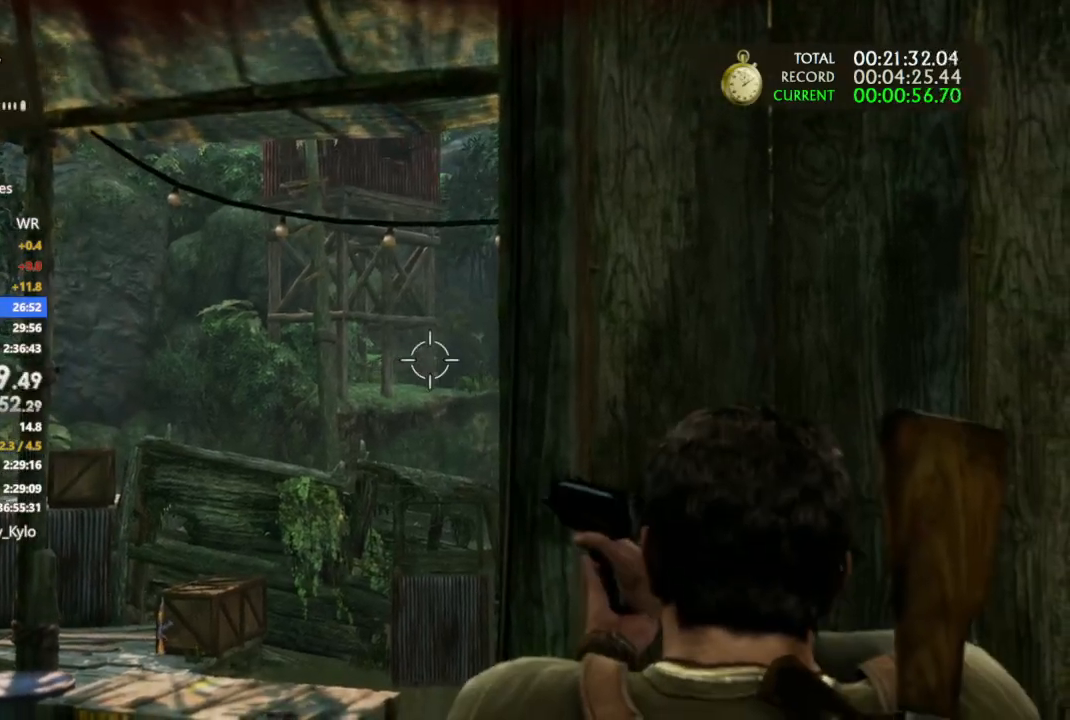
{"buttons": ["L1"], "left_stick": "center", "right_stick": "center", "events": [[167, "R1", "down"], [300, "R1", "up"]]}
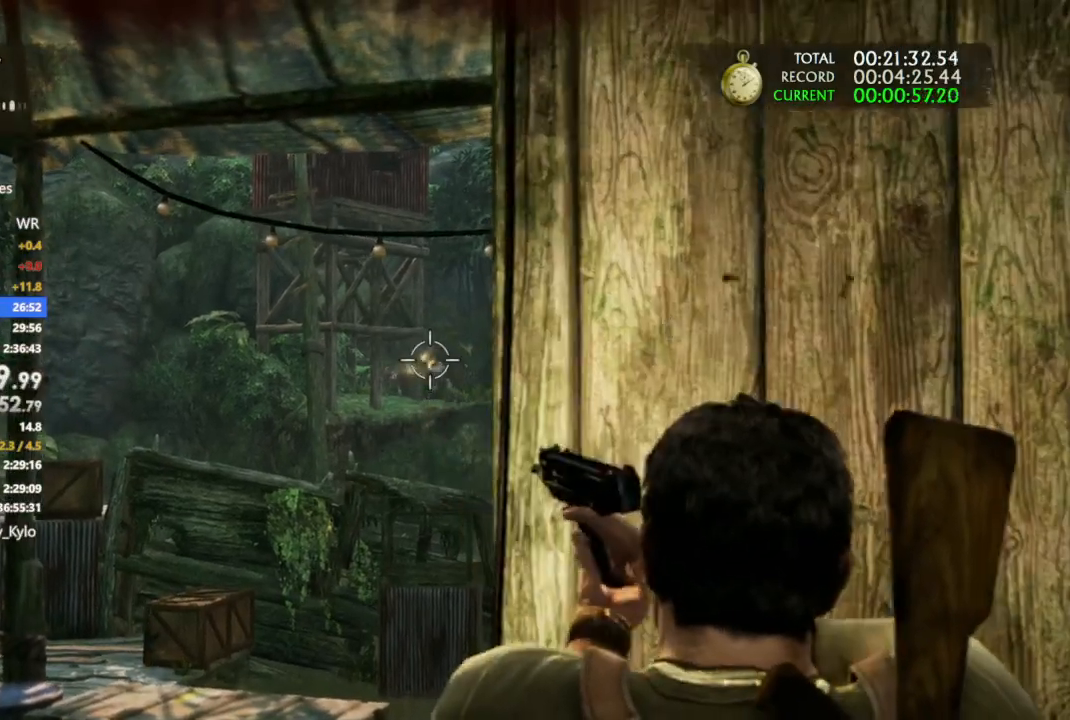
{"buttons": ["L1", "R1"], "left_stick": "center", "right_stick": "center", "events": [[67, "R1", "down"], [167, "R1", "up"], [400, "R1", "down"]]}
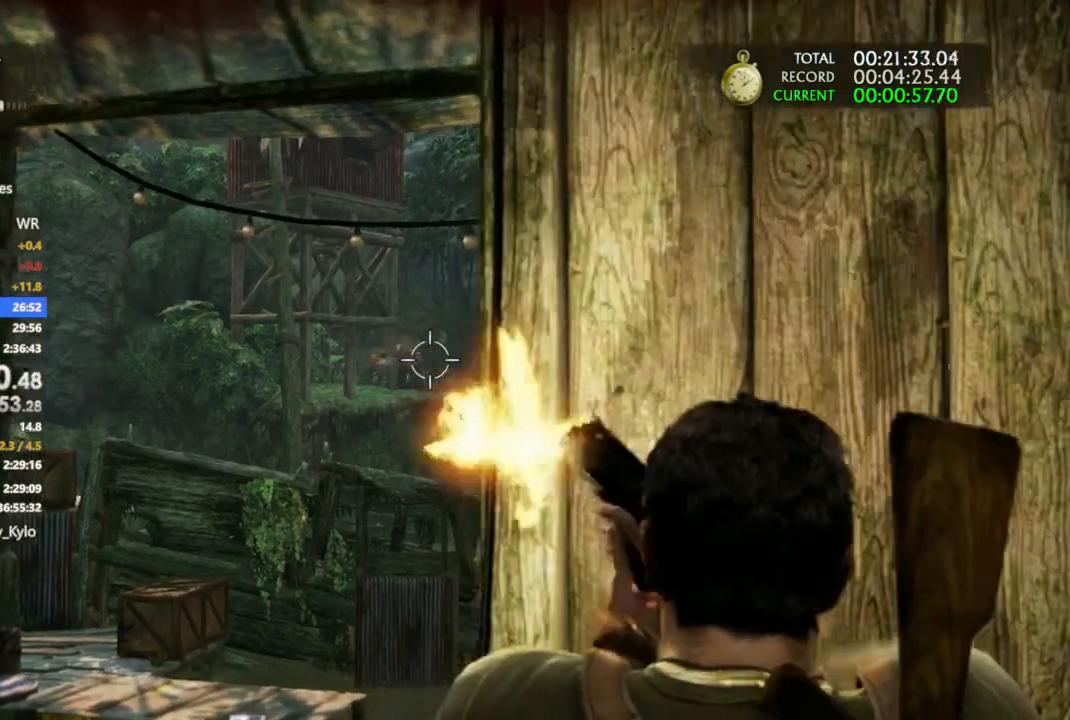
{"buttons": ["L1"], "left_stick": "center", "right_stick": "center", "events": [[33, "R1", "up"], [100, "right_stick", "left"], [200, "right_stick", "center"], [233, "R1", "down"], [367, "R1", "up"]]}
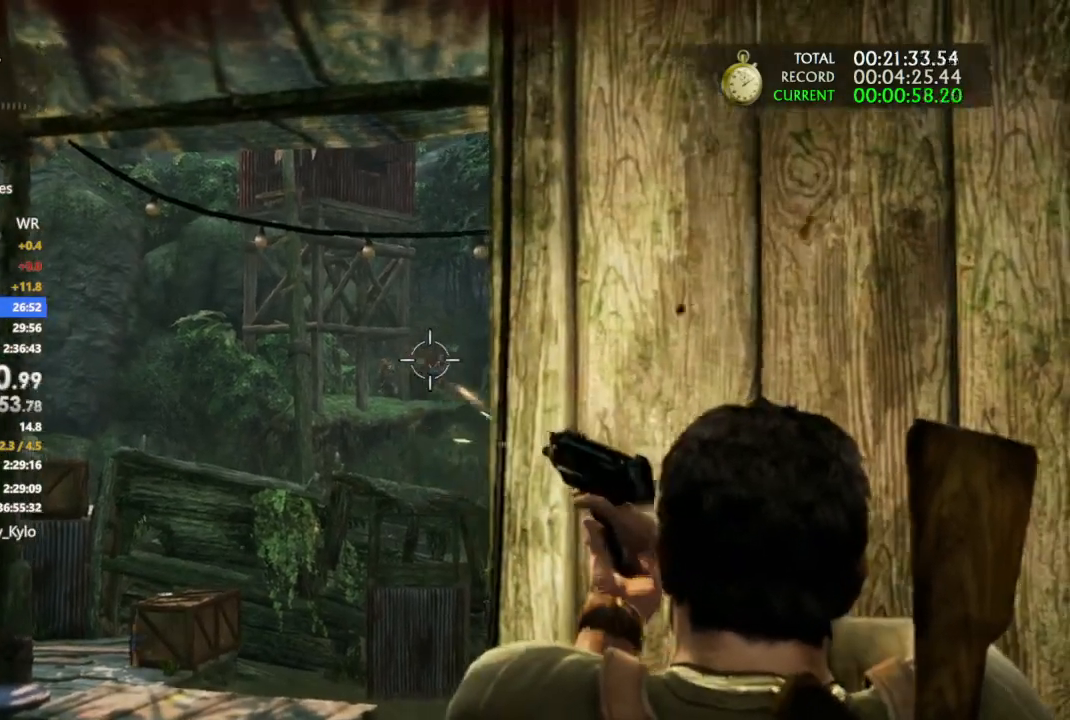
{"buttons": ["L1", "R1"], "left_stick": "center", "right_stick": "center", "events": [[100, "R1", "down"], [233, "R1", "up"], [500, "R1", "down"]]}
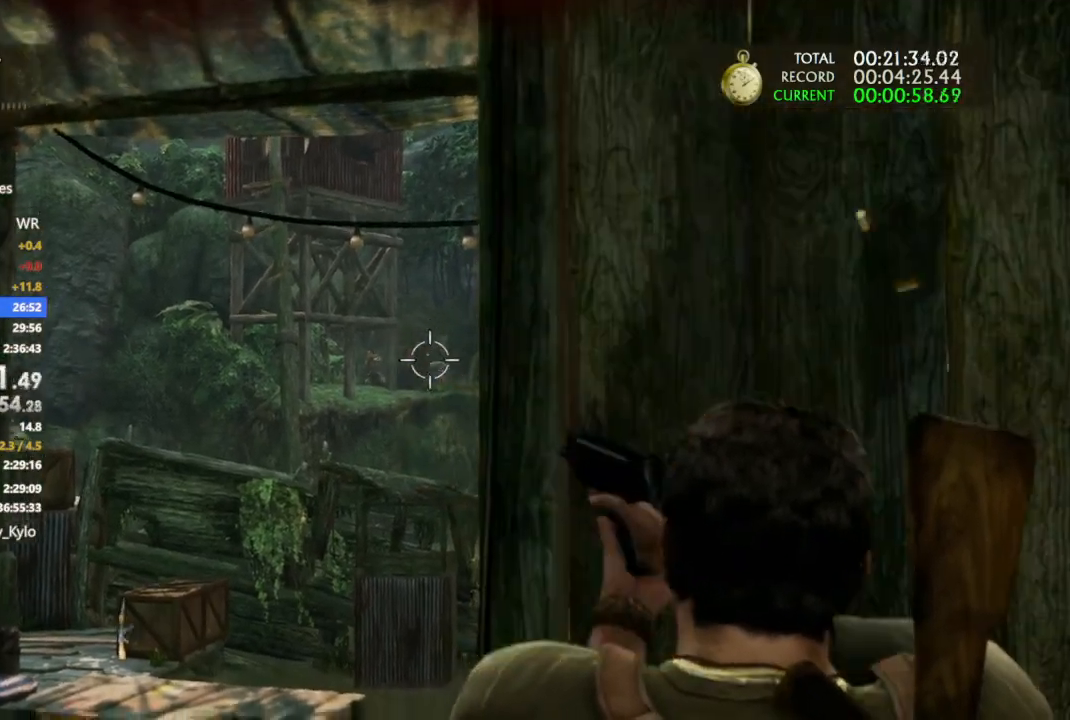
{"buttons": ["L1"], "left_stick": "center", "right_stick": "center", "events": [[133, "R1", "up"], [333, "R1", "down"], [467, "R1", "up"]]}
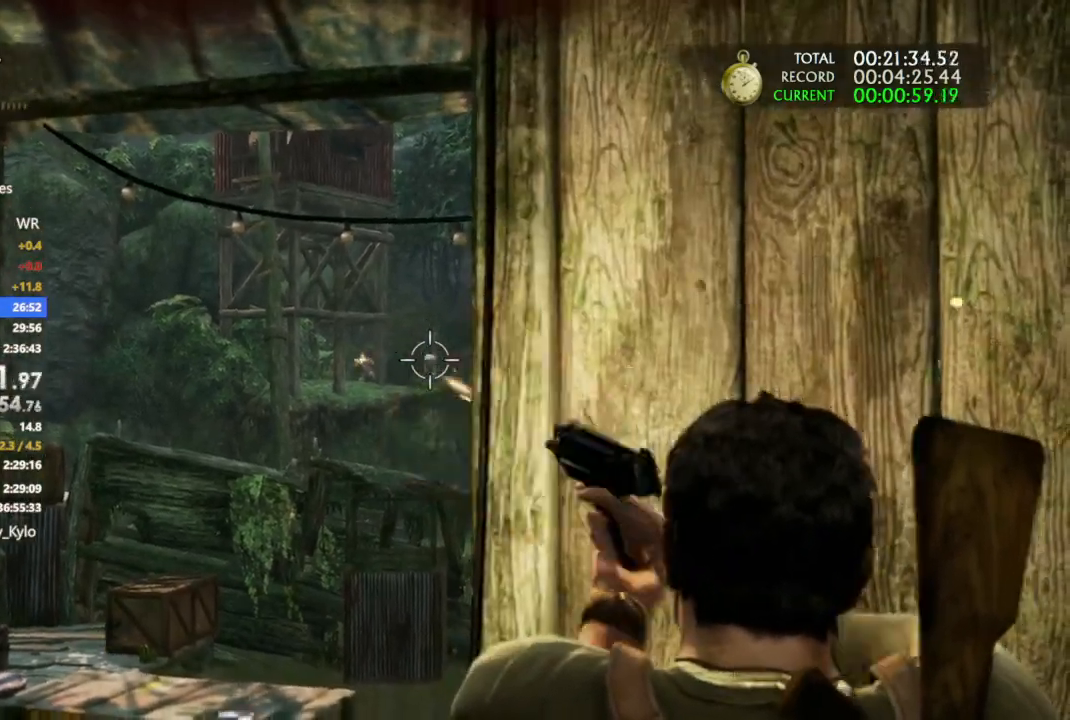
{"buttons": ["L1"], "left_stick": "center", "right_stick": "up", "events": [[133, "right_stick", "left"], [267, "right_stick", "center"], [467, "right_stick", "up"]]}
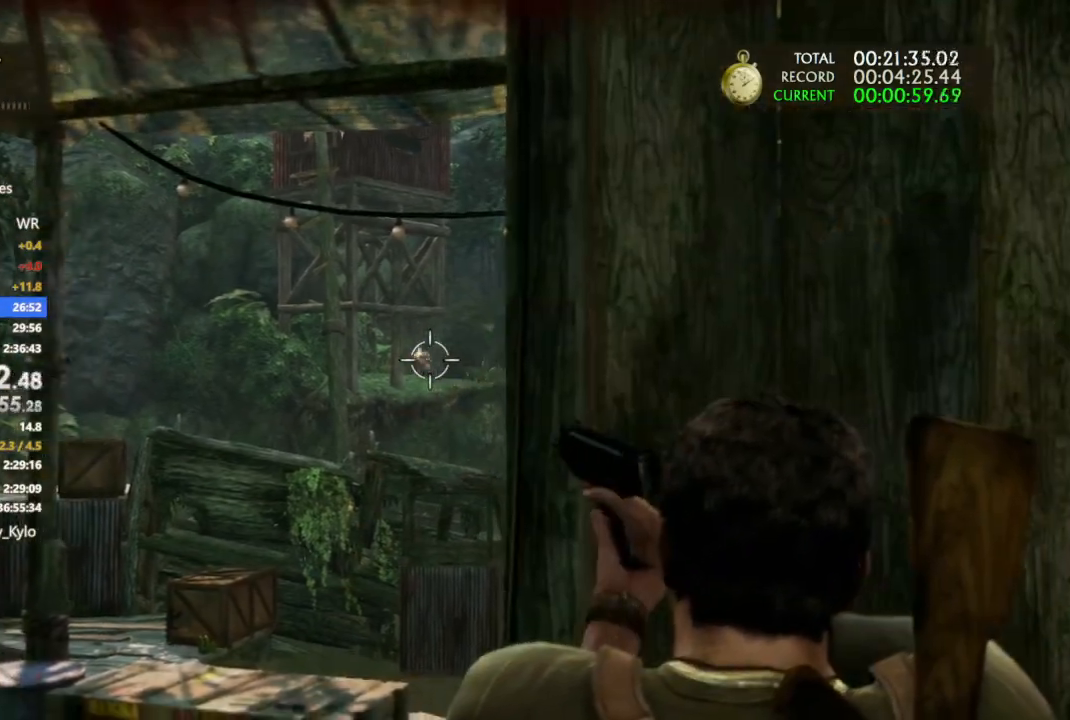
{"buttons": ["L1", "R1"], "left_stick": "center", "right_stick": "center", "events": [[100, "R1", "down"], [200, "R1", "up"], [300, "right_stick", "center"], [467, "R1", "down"]]}
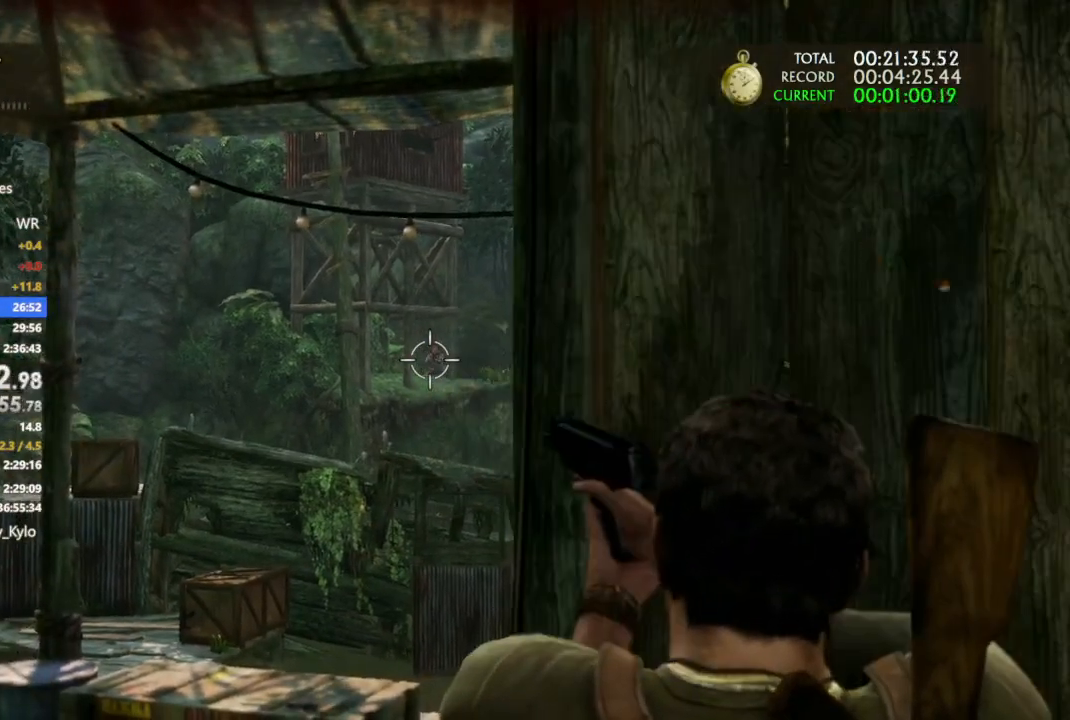
{"buttons": ["L1"], "left_stick": "center", "right_stick": "center", "events": [[100, "R1", "up"], [333, "R1", "down"], [467, "R1", "up"]]}
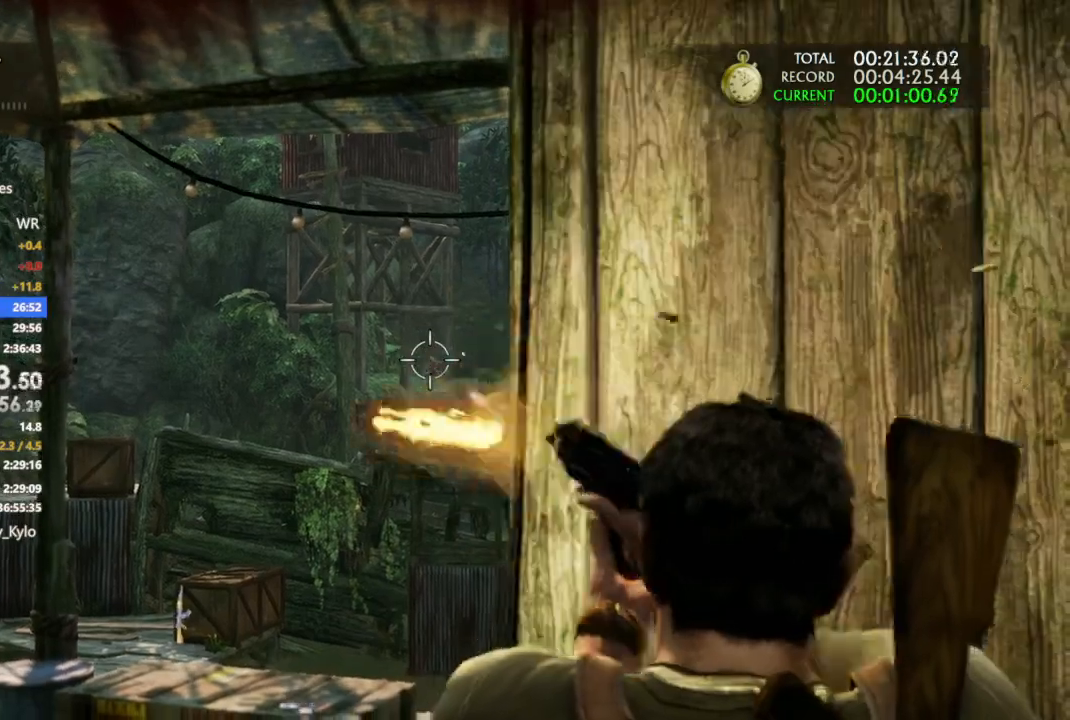
{"buttons": ["L1"], "left_stick": "center", "right_stick": "center", "events": [[167, "R1", "down"], [333, "R1", "up"]]}
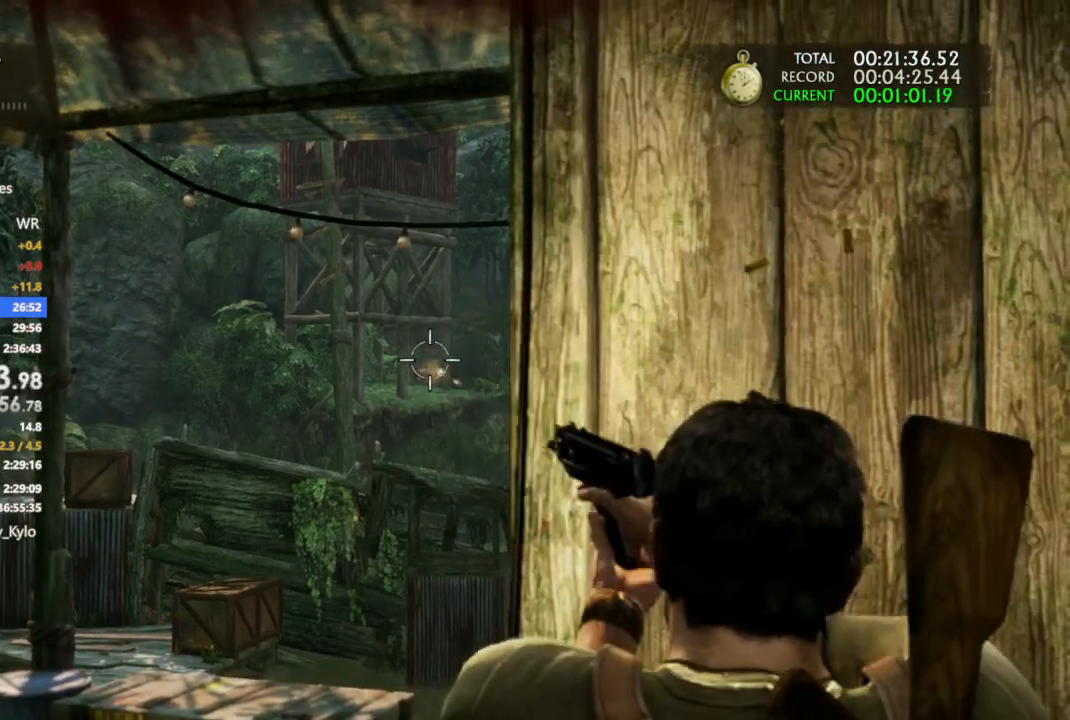
{"buttons": ["L1", "R1"], "left_stick": "center", "right_stick": "center", "events": [[200, "R1", "down"], [267, "R1", "up"], [467, "R1", "down"]]}
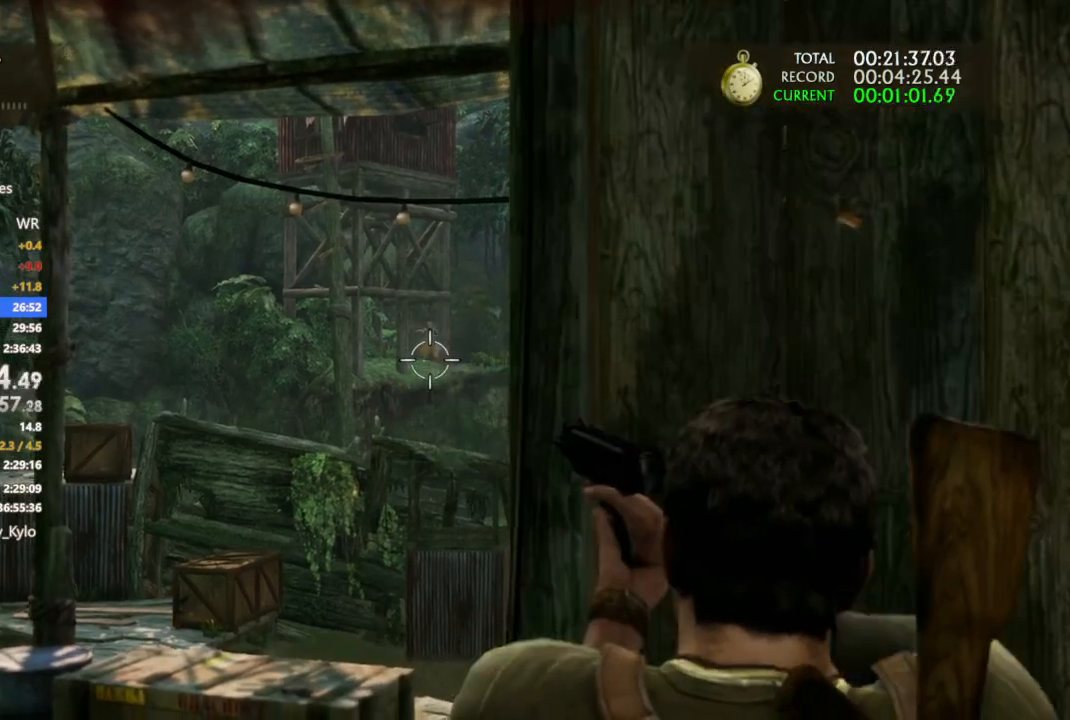
{"buttons": ["L1"], "left_stick": "center", "right_stick": "down-right", "events": [[100, "R1", "up"], [267, "R2", "down"], [367, "R2", "up"], [367, "right_stick", "down-right"]]}